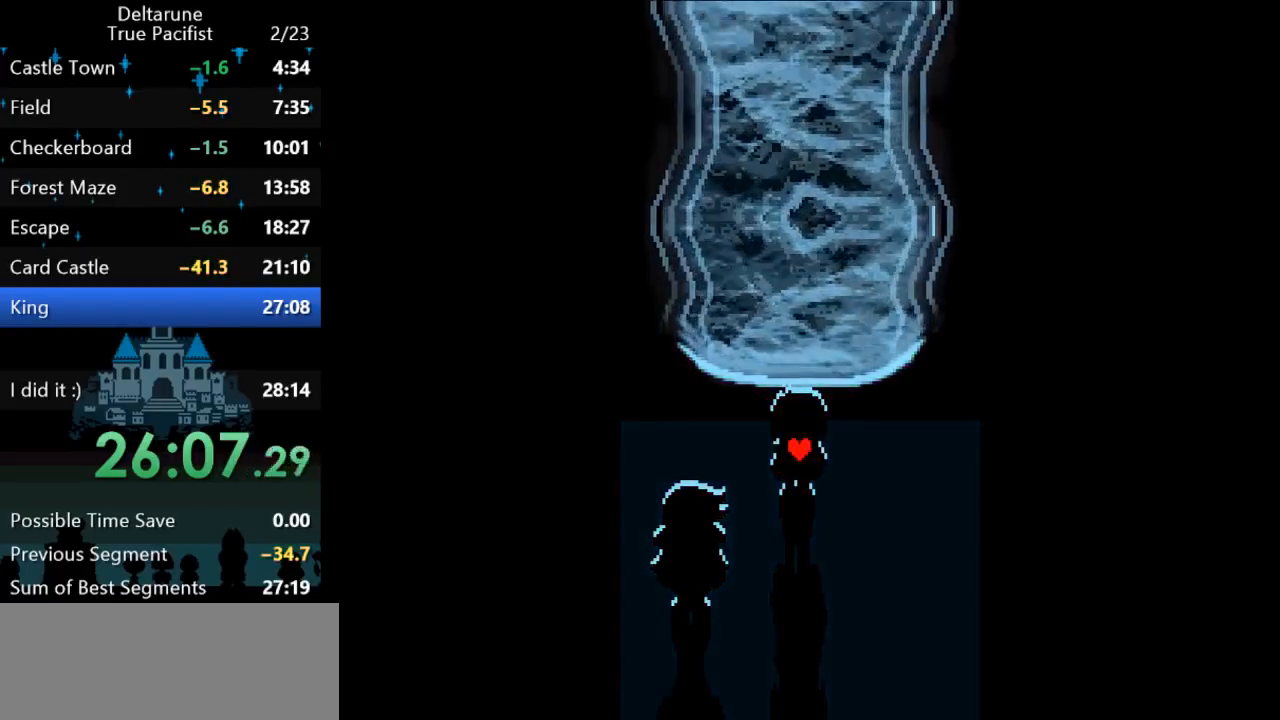
Gameplay with keyboard; each line is a JSON object with the keys held at the frame after it. "events" lists presses ("down") and releases ("up") of "c", "ctrl", "down", "left", "return", "right", "shift", "up", "x" and "z" between this image and that frame as [ms after this image, input, new state], when the widget could be followed in between. No other keys are recorded. Mouse input is not recorded.
{"keys": ["ctrl", "shift"], "events": []}
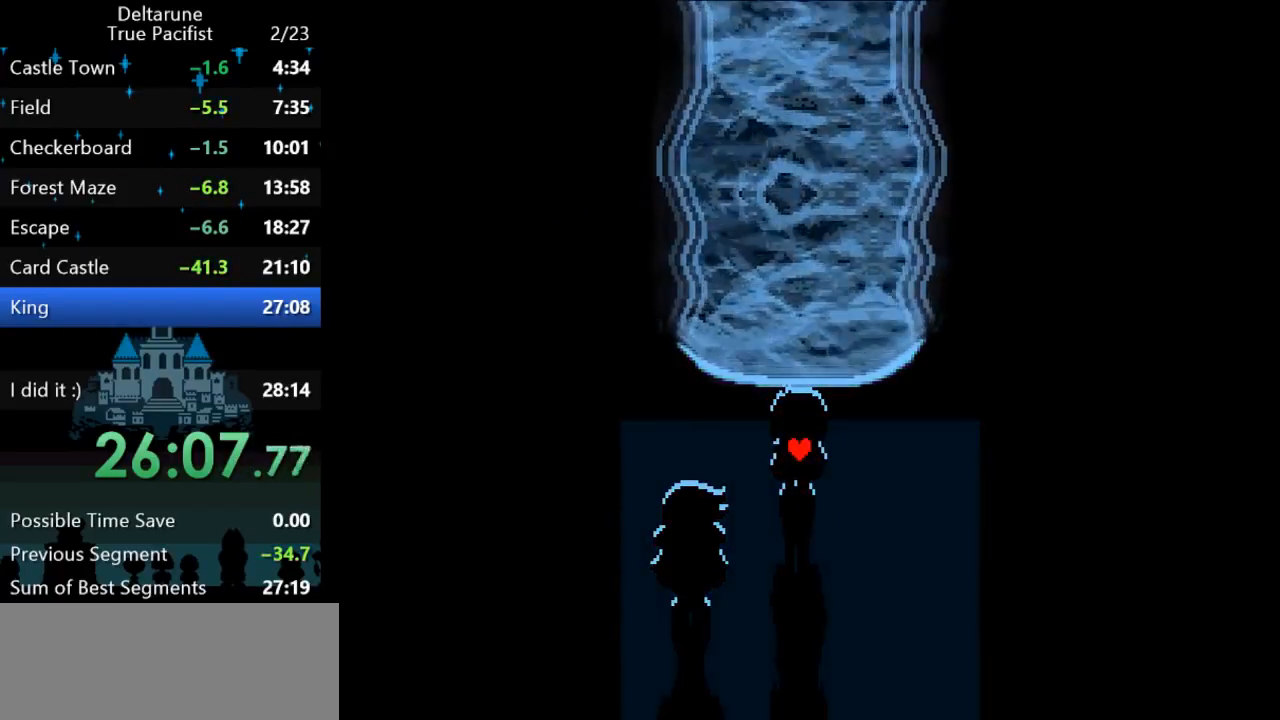
{"keys": ["ctrl", "shift"], "events": []}
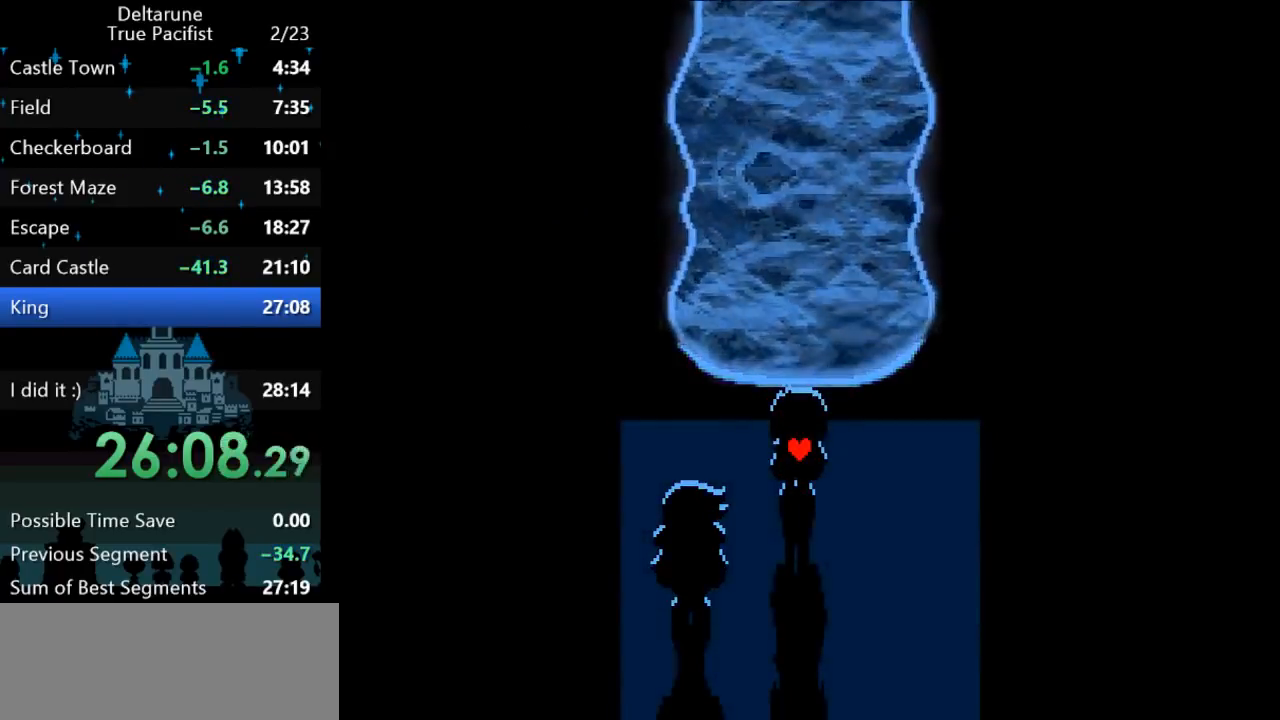
{"keys": ["ctrl", "shift"], "events": []}
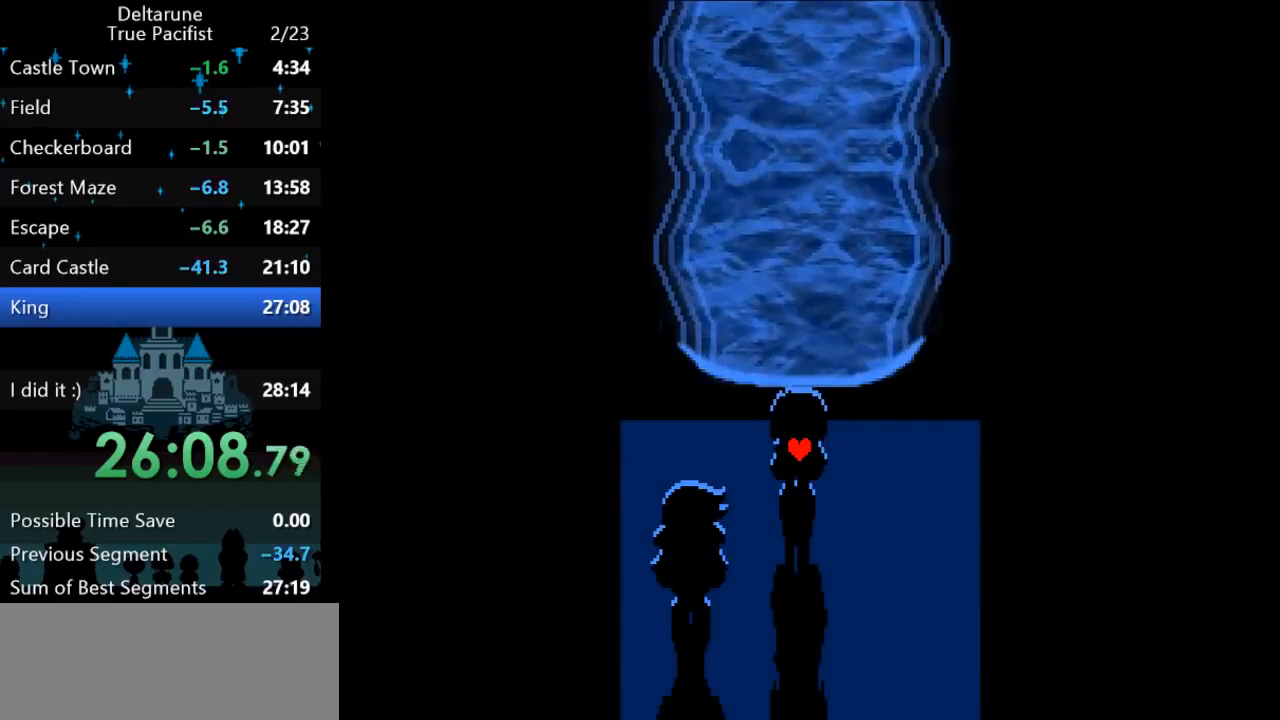
{"keys": ["ctrl", "shift"], "events": [[33, "z", "down"], [83, "z", "up"], [117, "return", "down"], [150, "return", "up"], [183, "z", "down"], [217, "return", "down"], [250, "return", "up"], [250, "z", "up"], [317, "return", "down"], [350, "return", "up"], [383, "return", "down"], [450, "return", "up"]]}
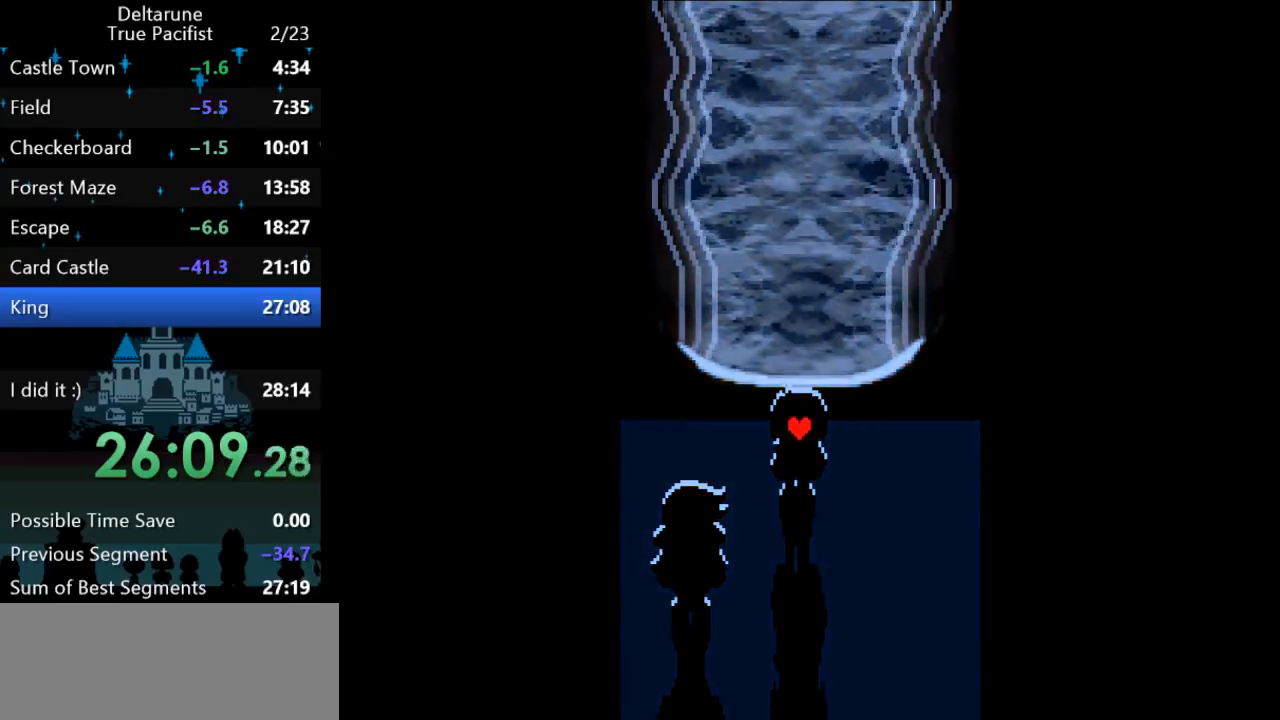
{"keys": ["ctrl", "shift"], "events": [[17, "z", "down"], [83, "z", "up"]]}
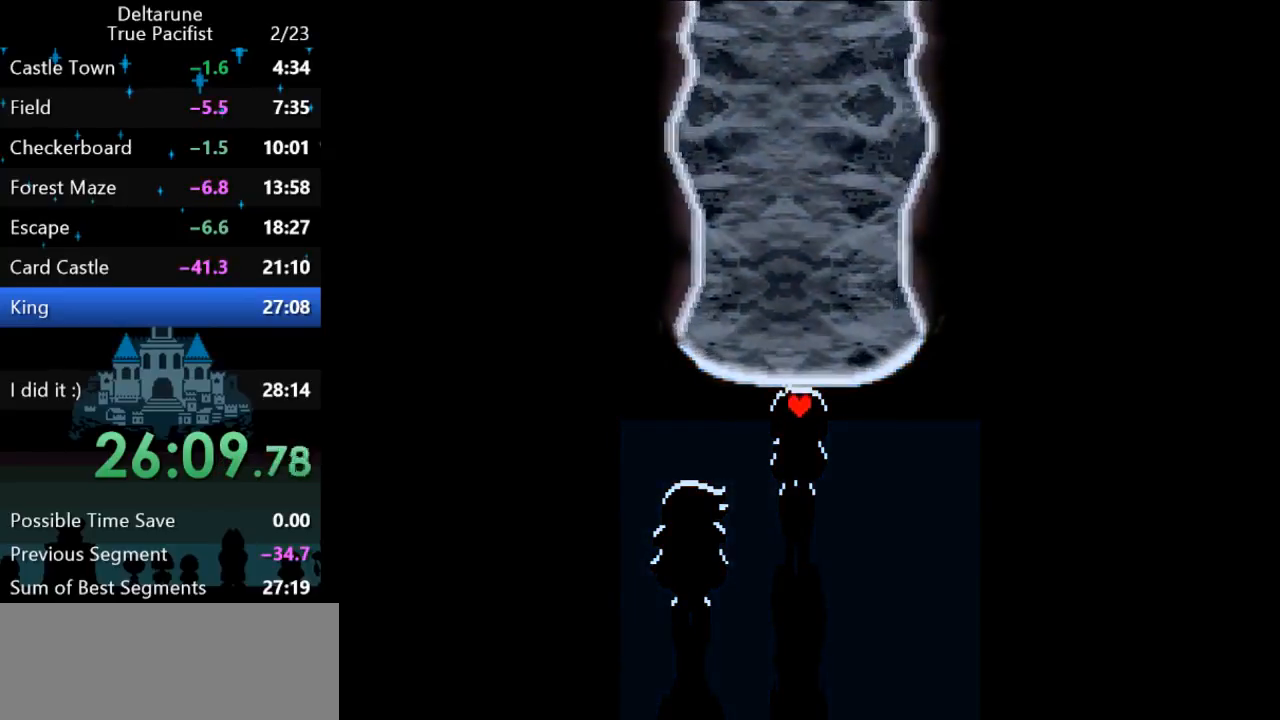
{"keys": ["ctrl", "shift"], "events": []}
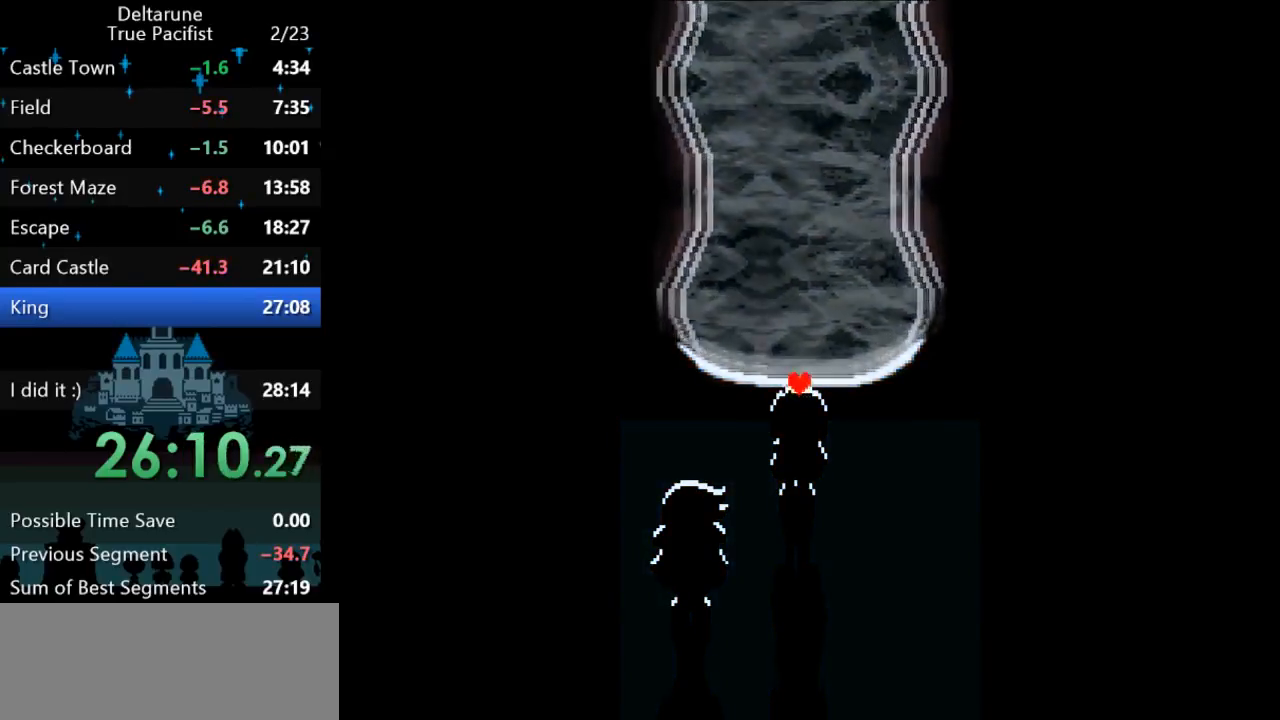
{"keys": ["ctrl", "shift", "z"], "events": [[450, "z", "down"]]}
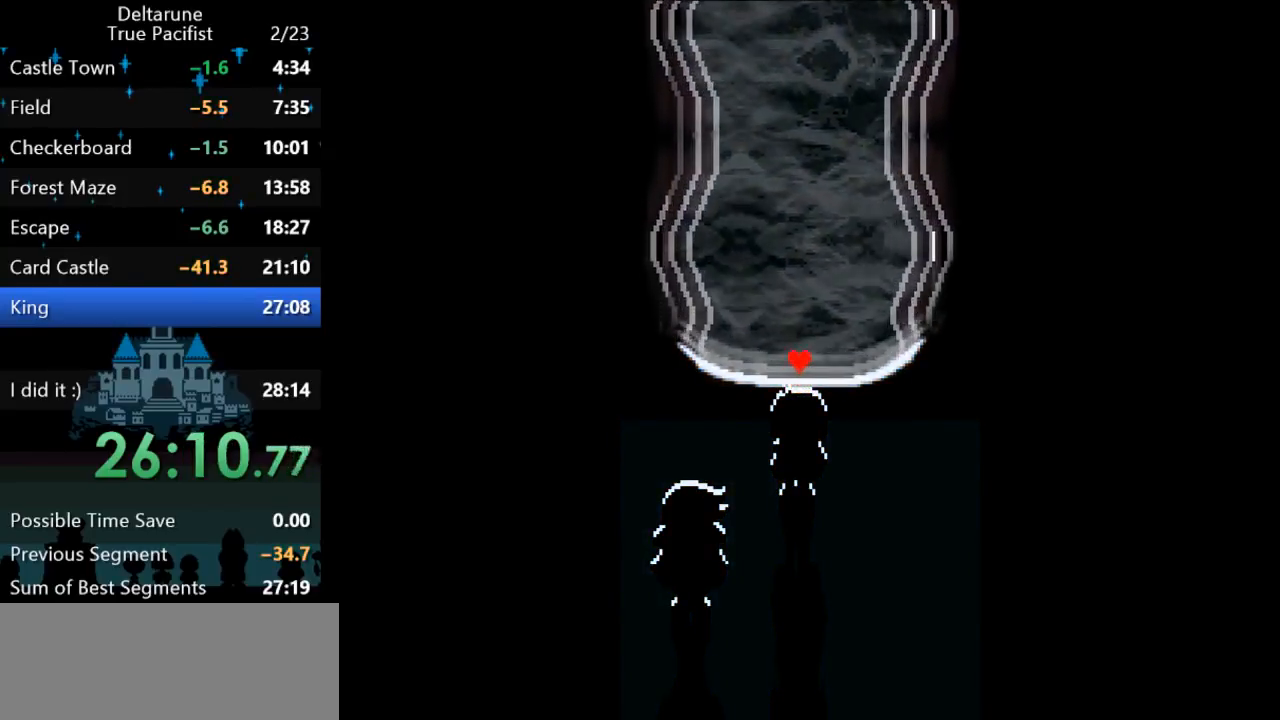
{"keys": ["ctrl", "shift"], "events": [[50, "z", "up"], [283, "return", "down"], [483, "return", "up"]]}
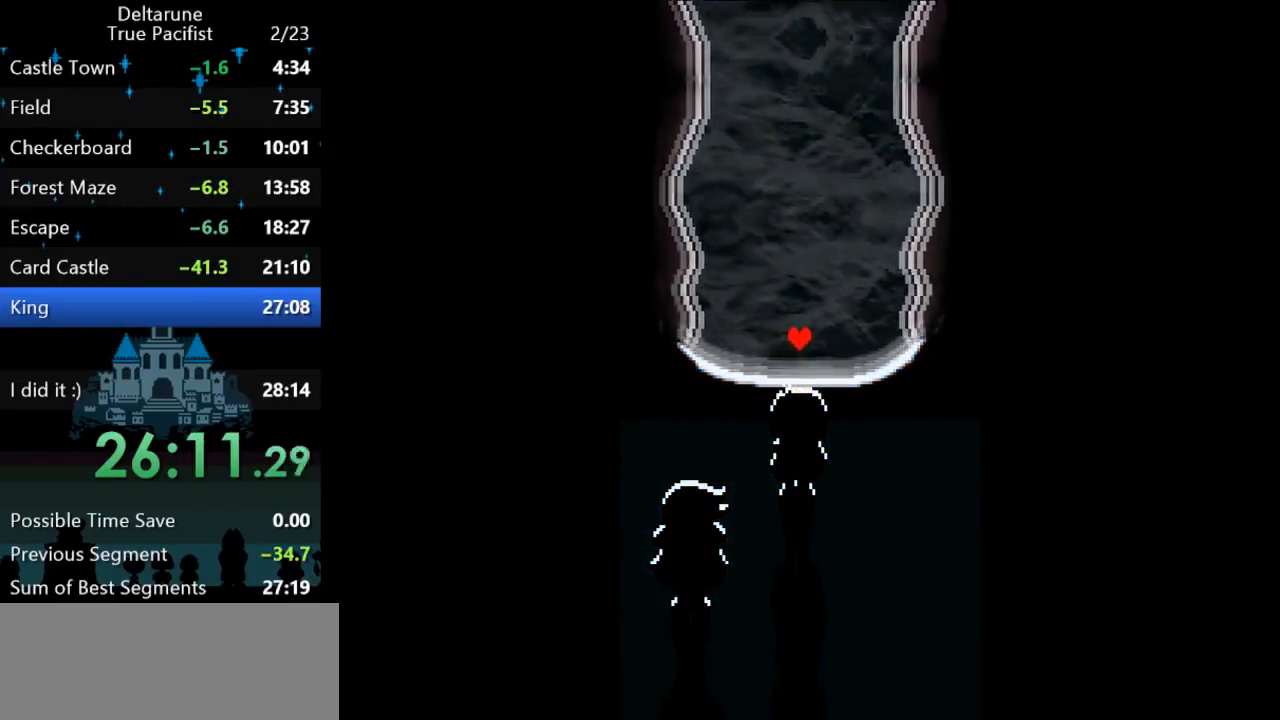
{"keys": ["ctrl", "shift"], "events": [[17, "z", "down"], [483, "z", "up"]]}
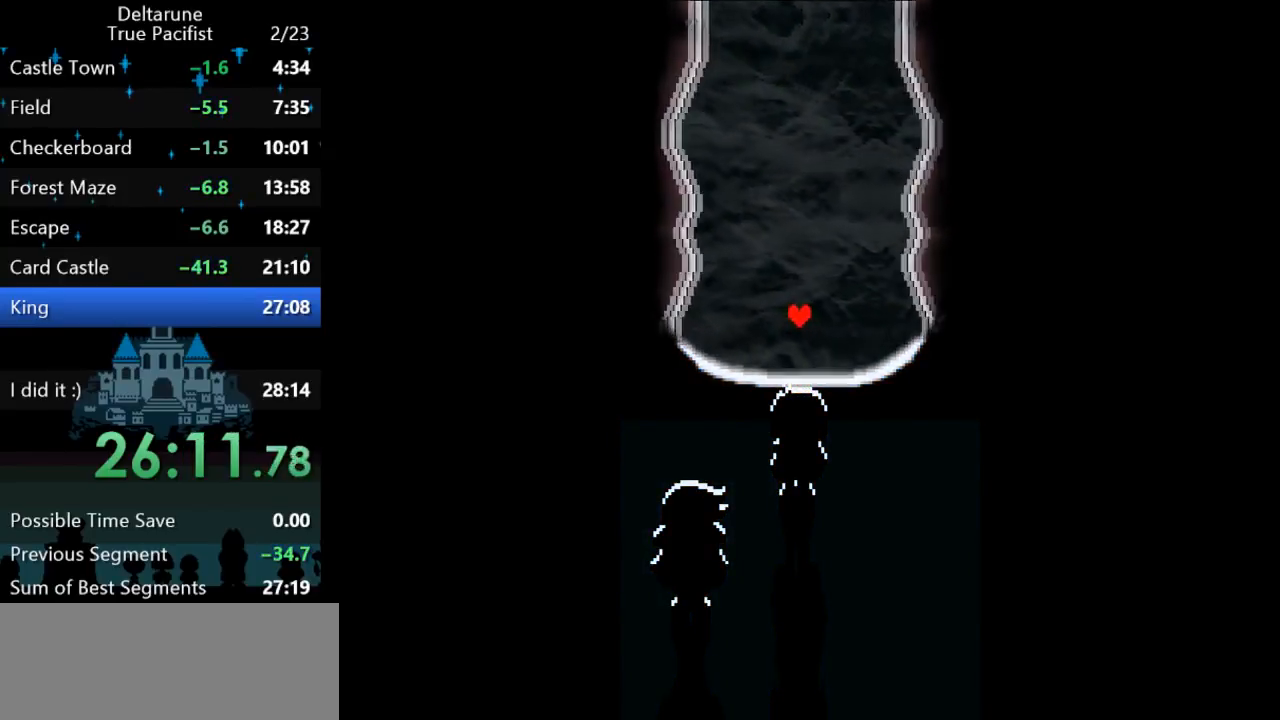
{"keys": ["ctrl", "shift", "z"], "events": [[33, "return", "down"], [467, "return", "up"], [467, "z", "down"]]}
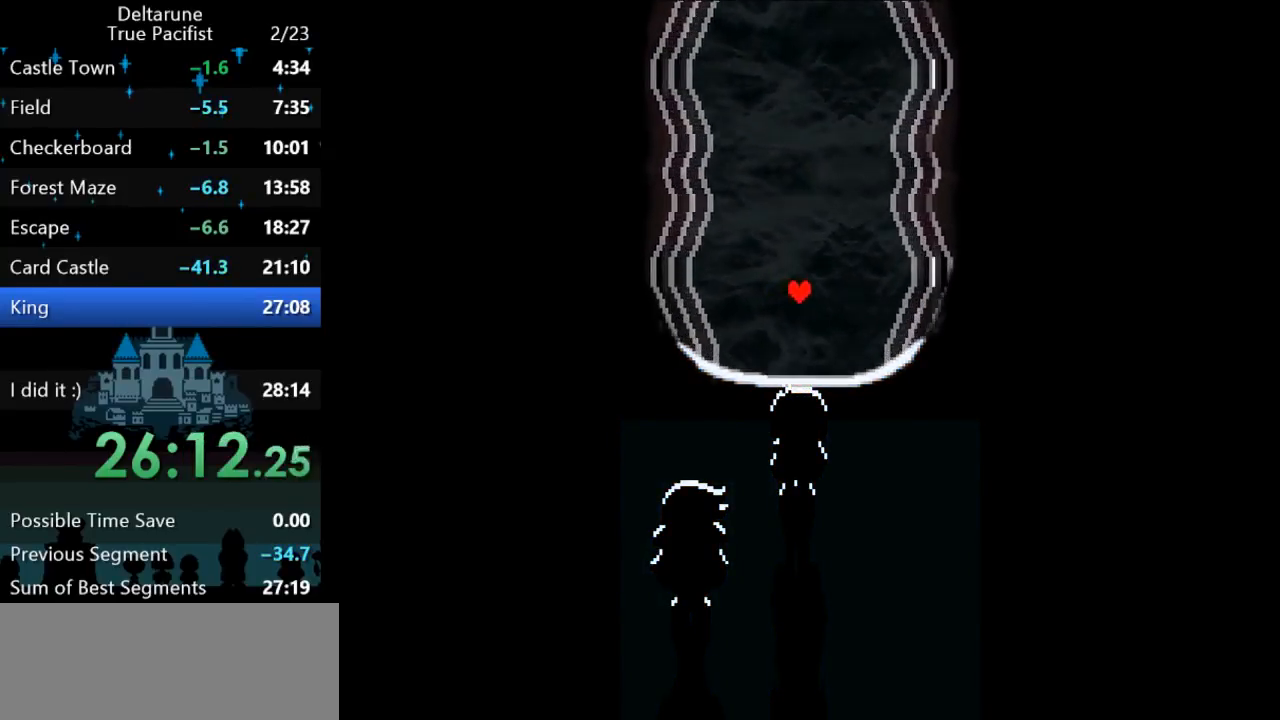
{"keys": ["ctrl", "shift"], "events": [[67, "z", "up"]]}
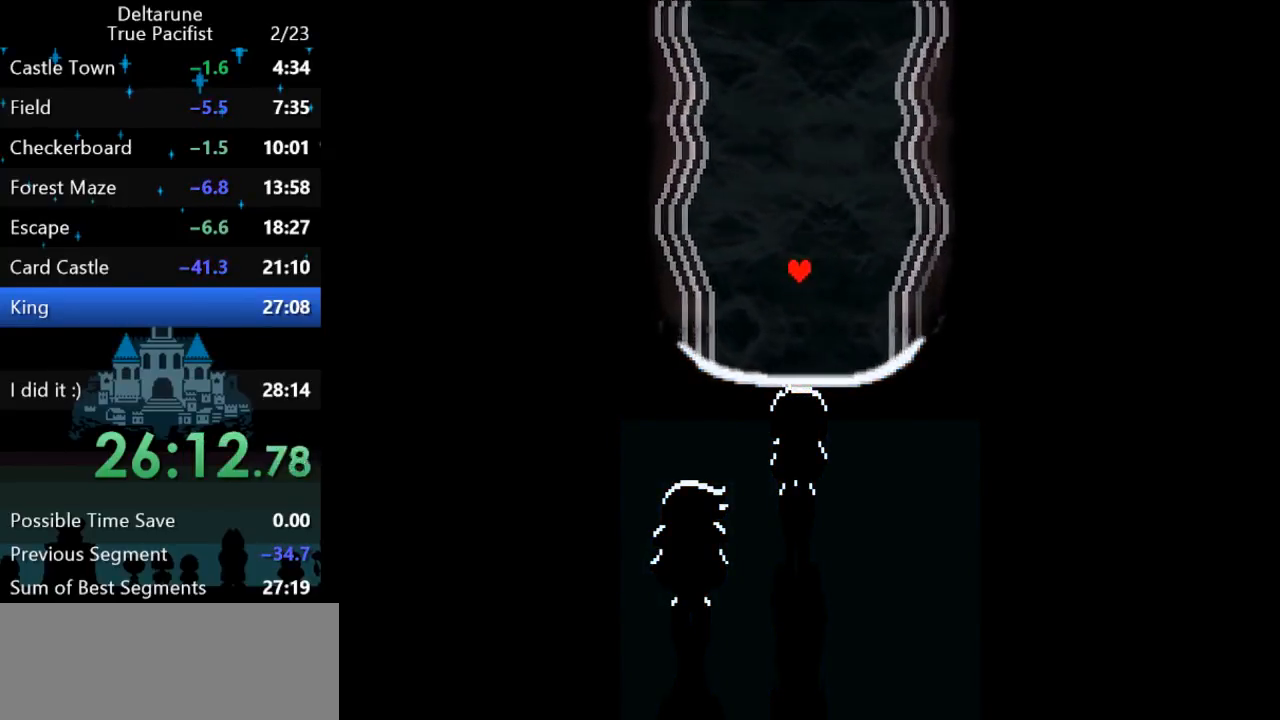
{"keys": ["ctrl", "shift"], "events": [[250, "z", "down"], [283, "return", "down"], [317, "z", "up"], [350, "return", "up"]]}
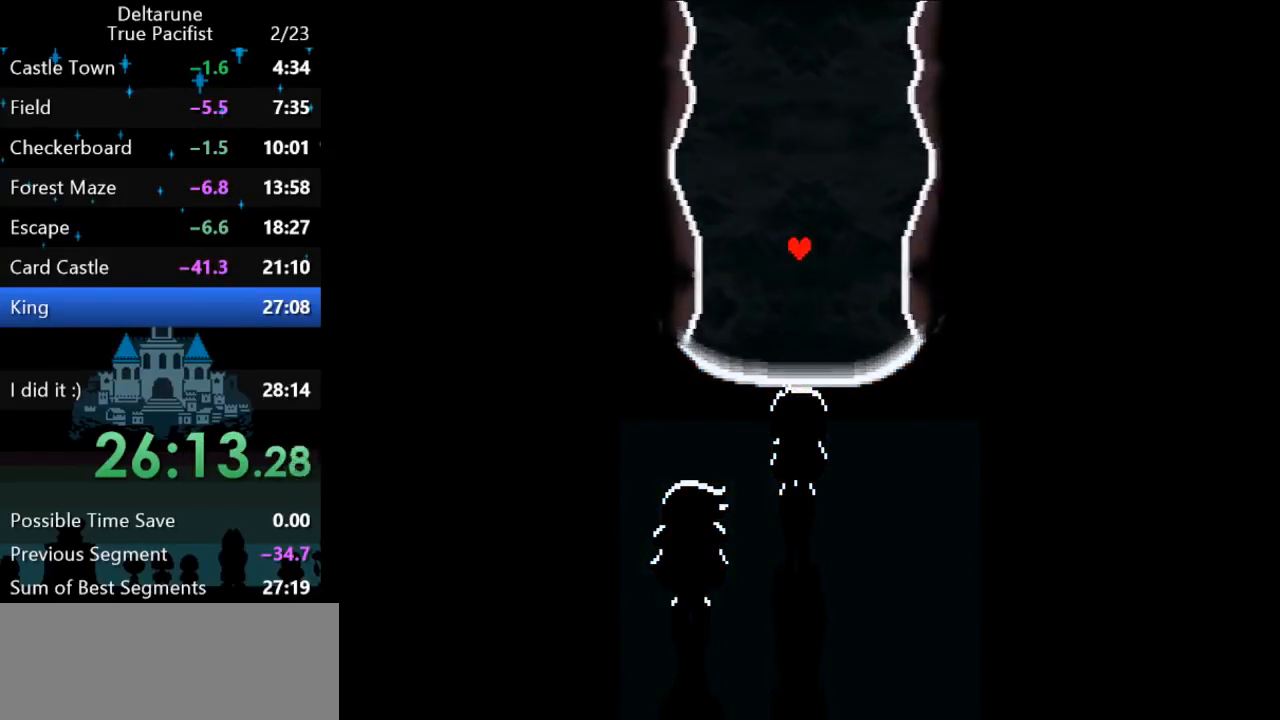
{"keys": ["ctrl", "shift"], "events": [[50, "return", "down"], [50, "z", "down"], [117, "z", "up"], [183, "return", "up"]]}
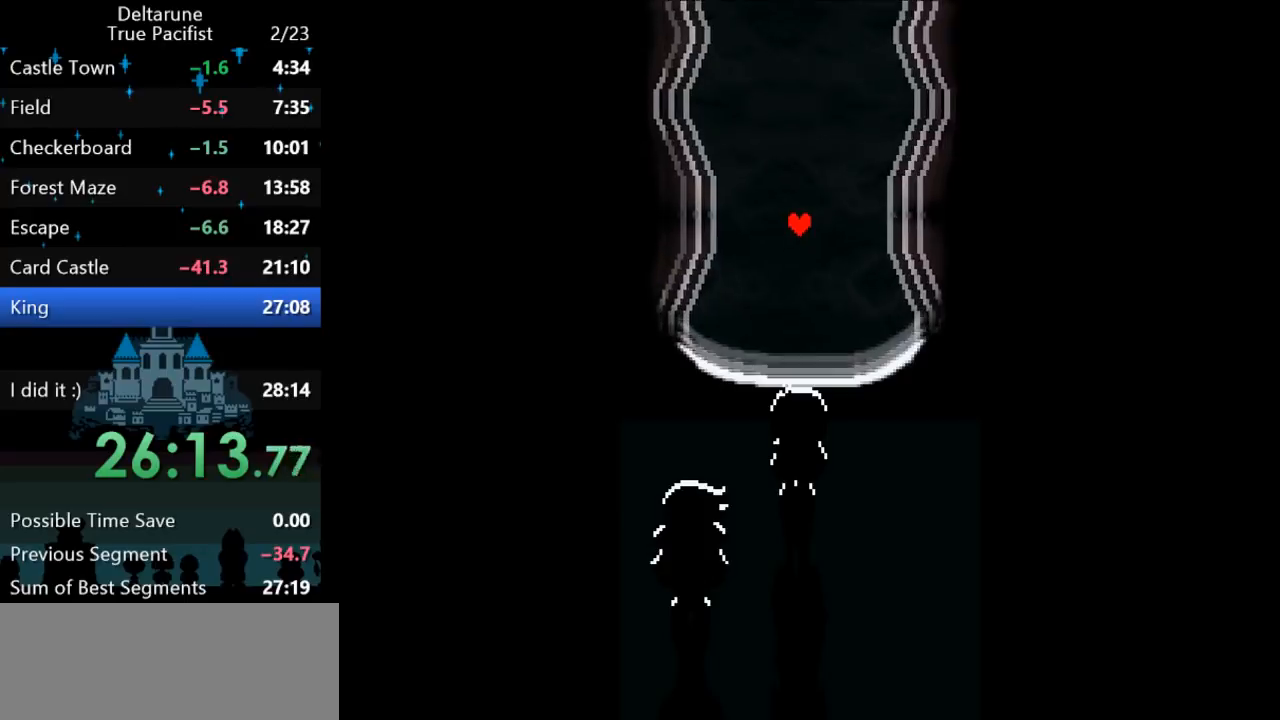
{"keys": ["ctrl", "return", "shift"], "events": [[467, "return", "down"]]}
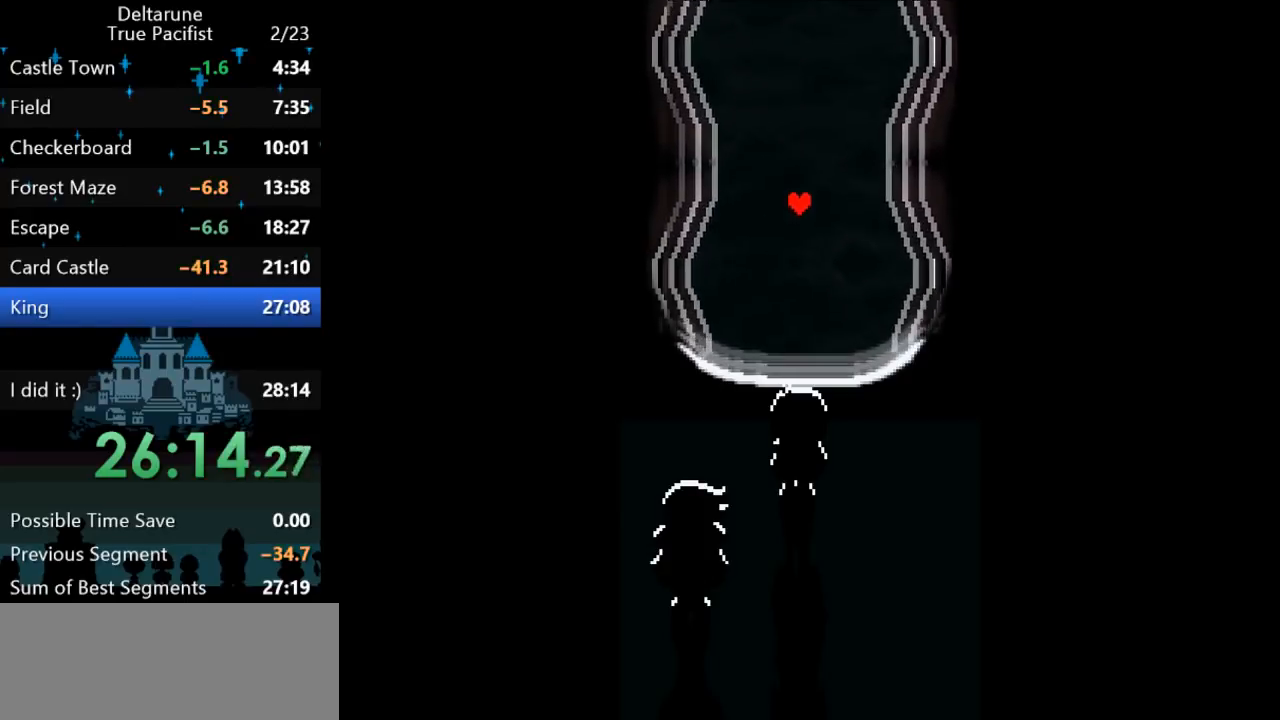
{"keys": ["ctrl", "shift"], "events": [[33, "return", "up"], [67, "return", "down"], [133, "return", "up"], [167, "return", "down"], [200, "return", "up"], [267, "return", "down"], [300, "return", "up"], [367, "return", "down"], [433, "return", "up"]]}
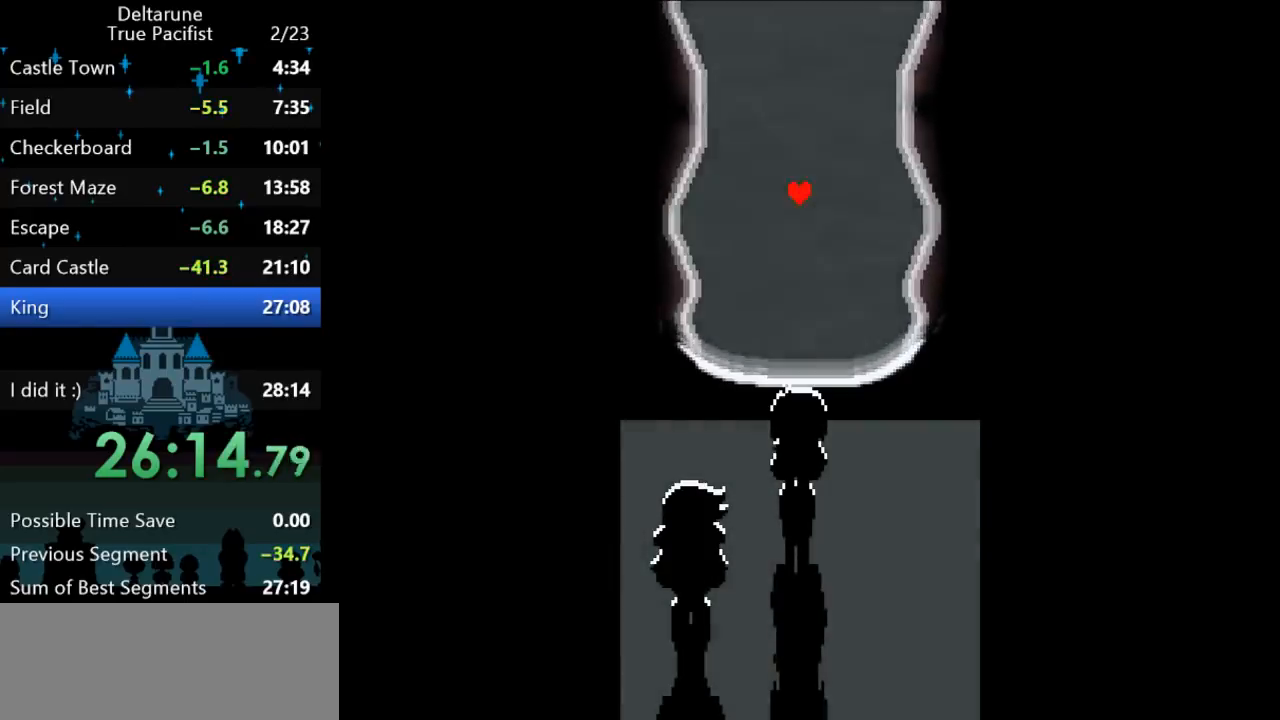
{"keys": ["ctrl", "shift"], "events": [[117, "return", "down"], [183, "return", "up"]]}
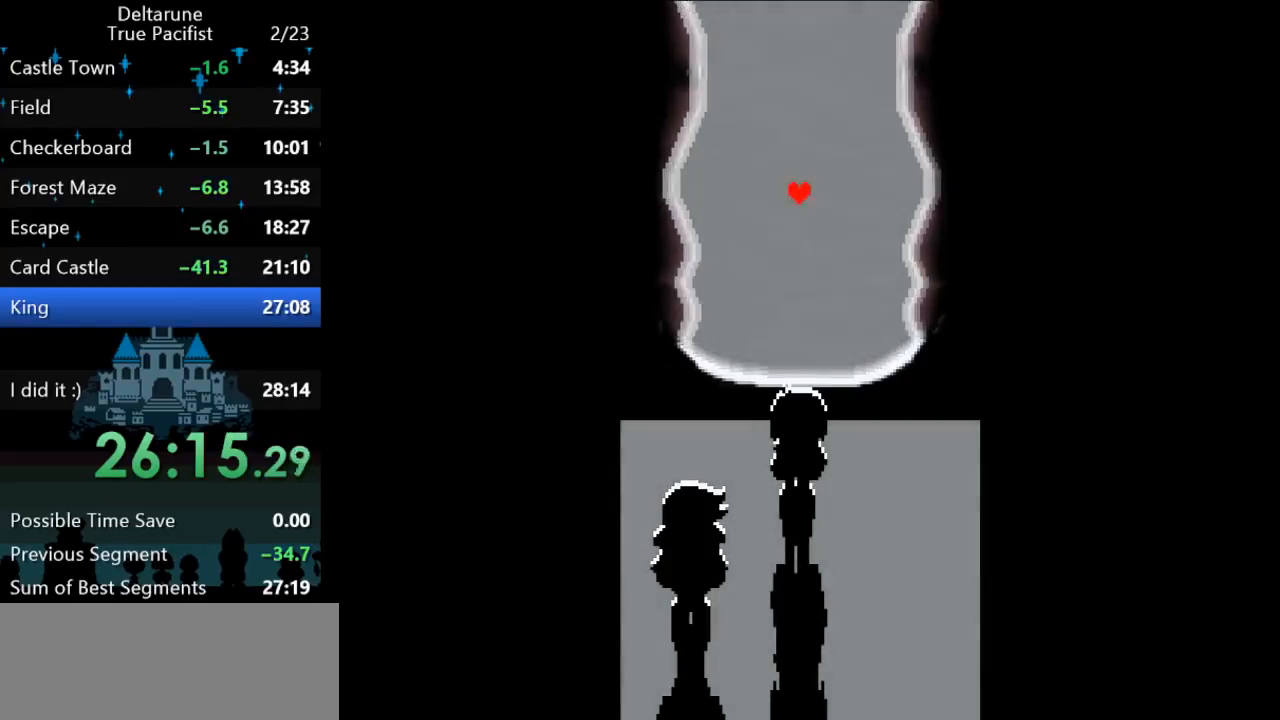
{"keys": ["ctrl", "shift"], "events": []}
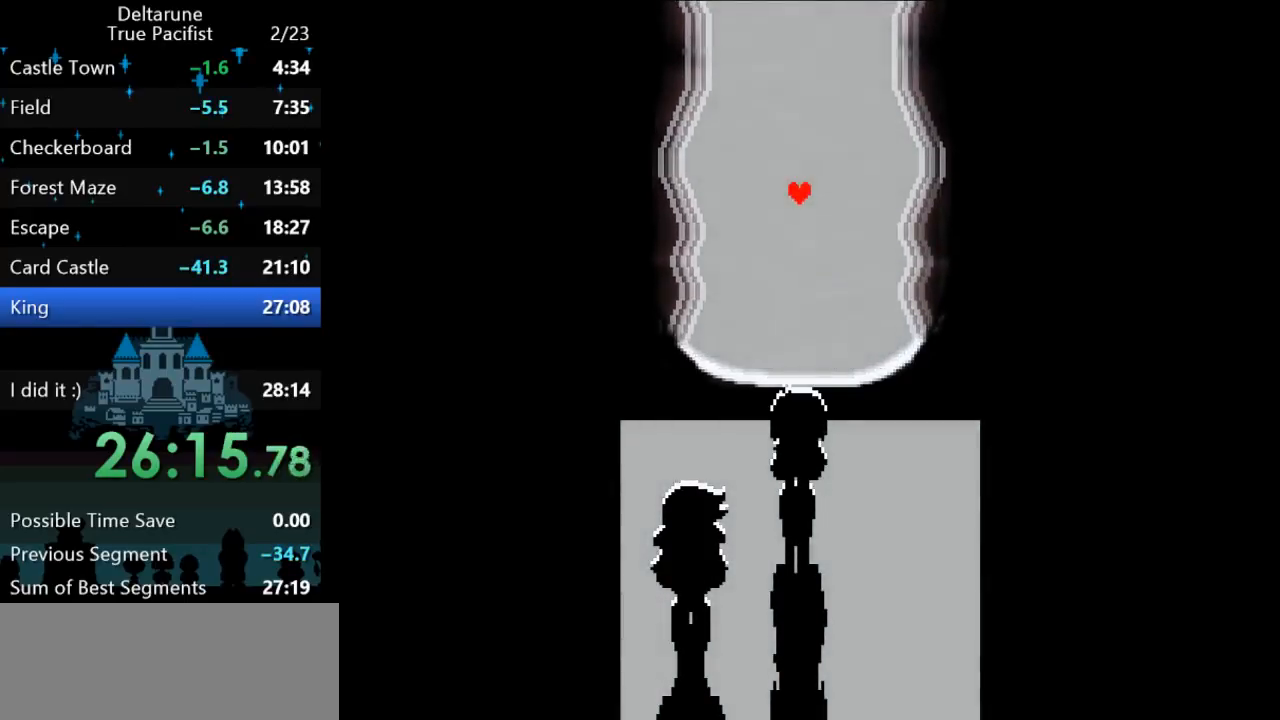
{"keys": ["ctrl", "shift"], "events": []}
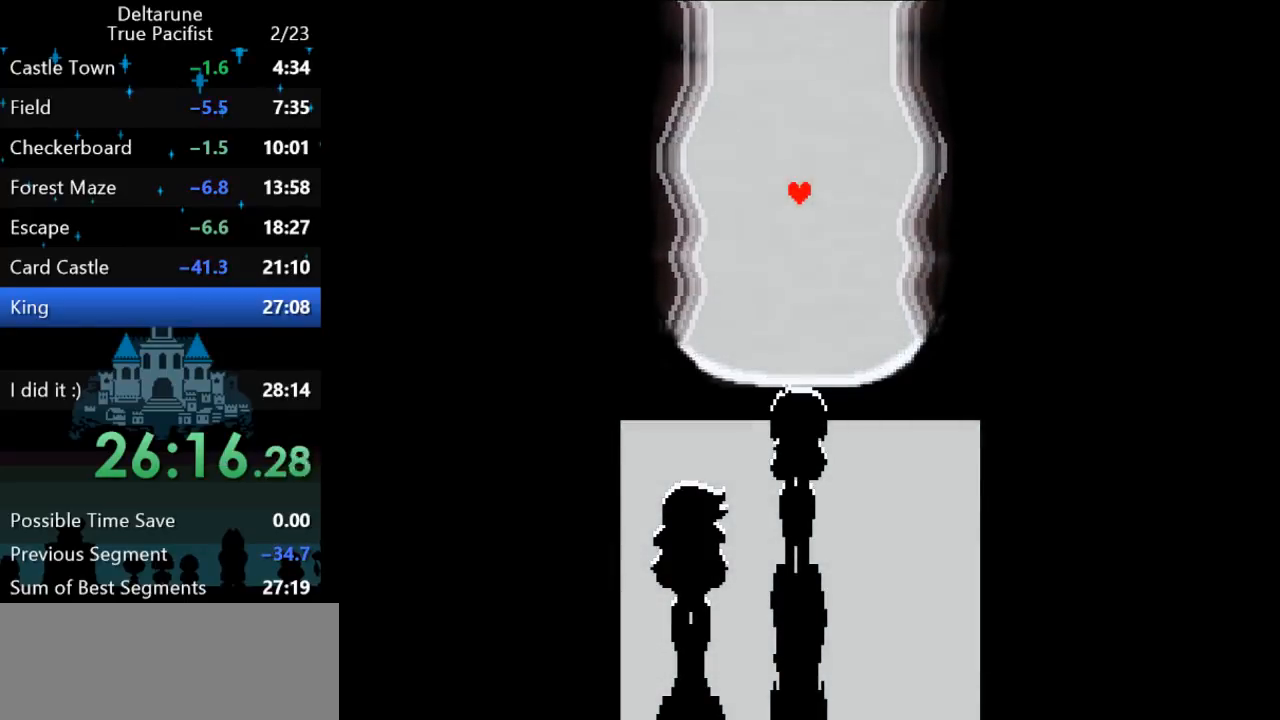
{"keys": ["ctrl", "shift"], "events": []}
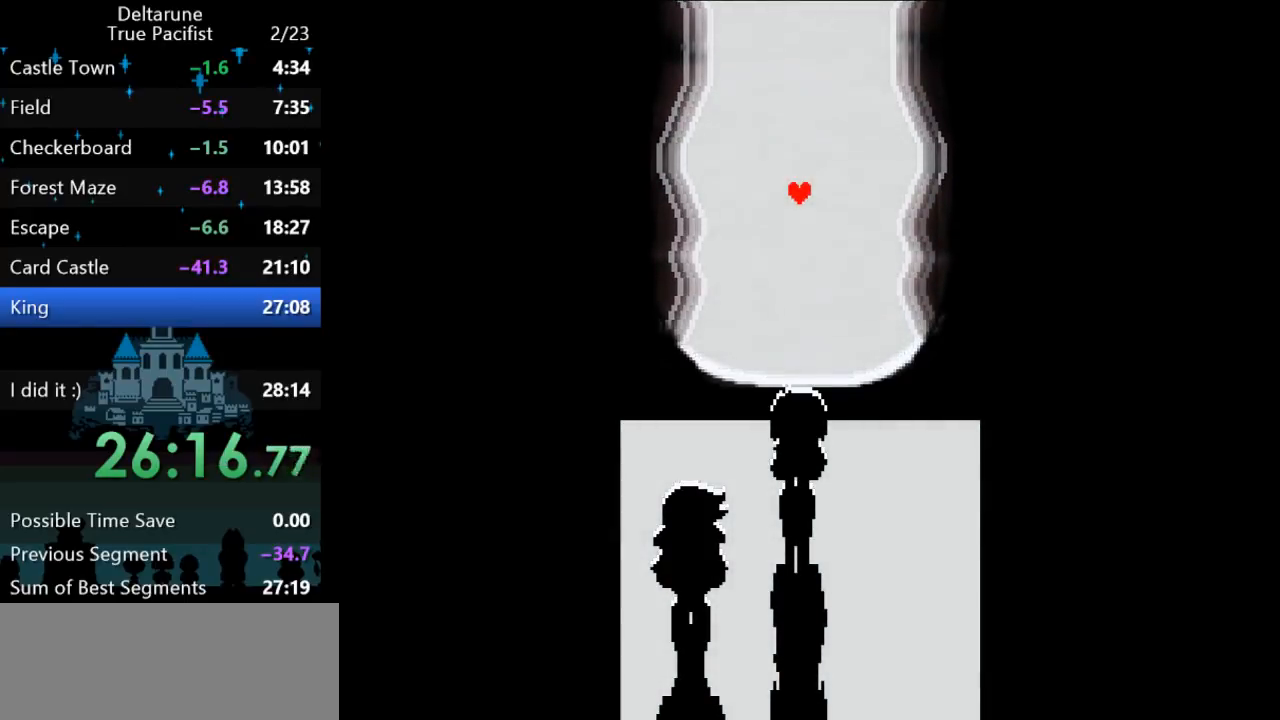
{"keys": ["ctrl", "return", "shift"], "events": [[450, "return", "down"]]}
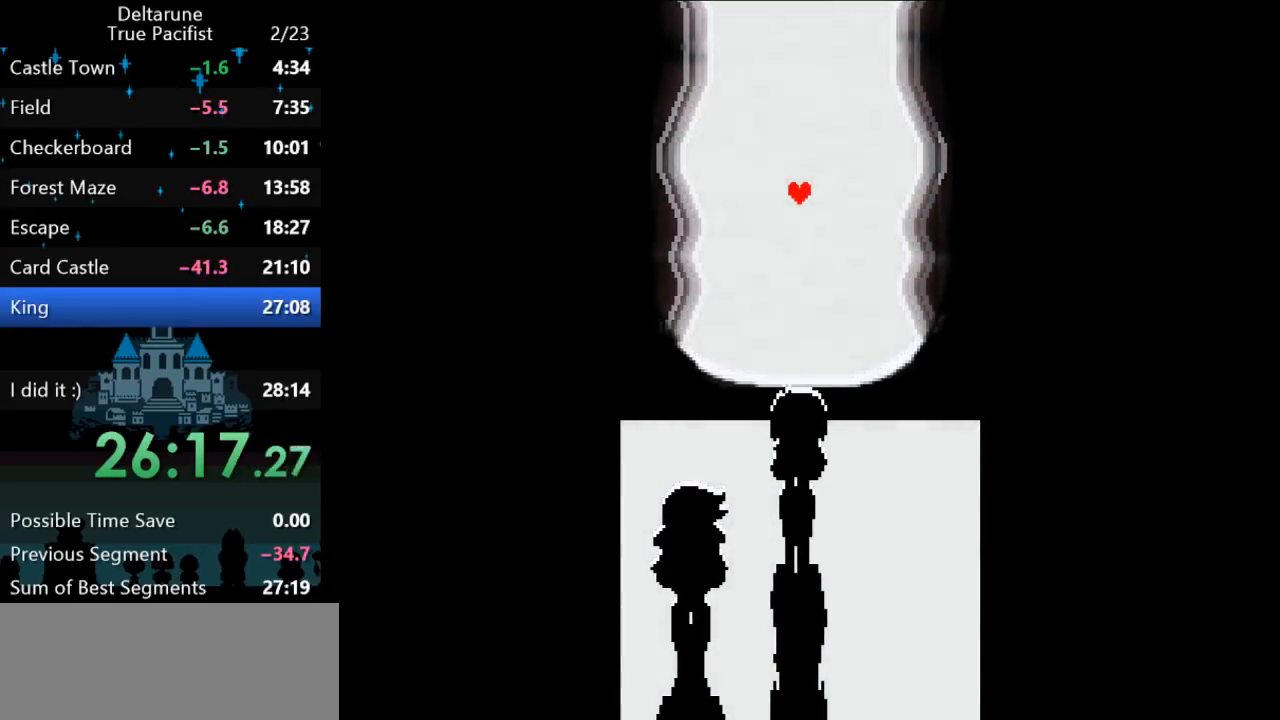
{"keys": ["ctrl", "shift"], "events": [[83, "return", "up"]]}
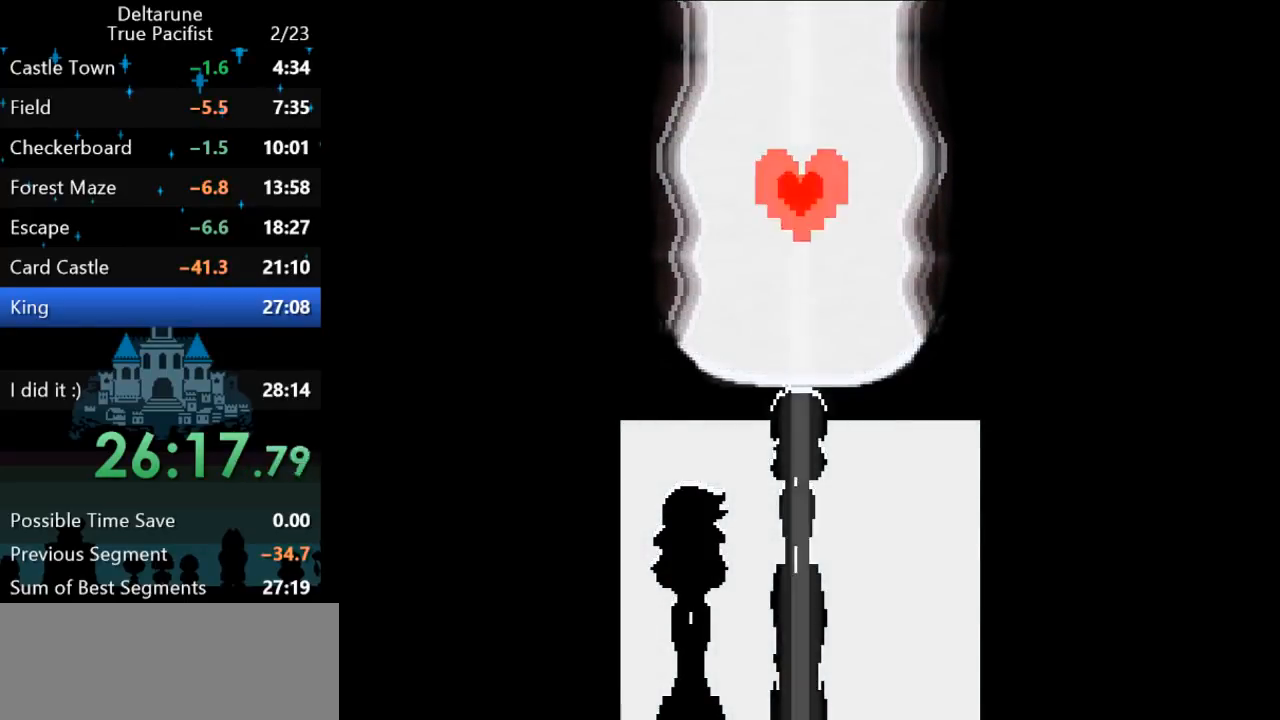
{"keys": ["ctrl", "shift"], "events": []}
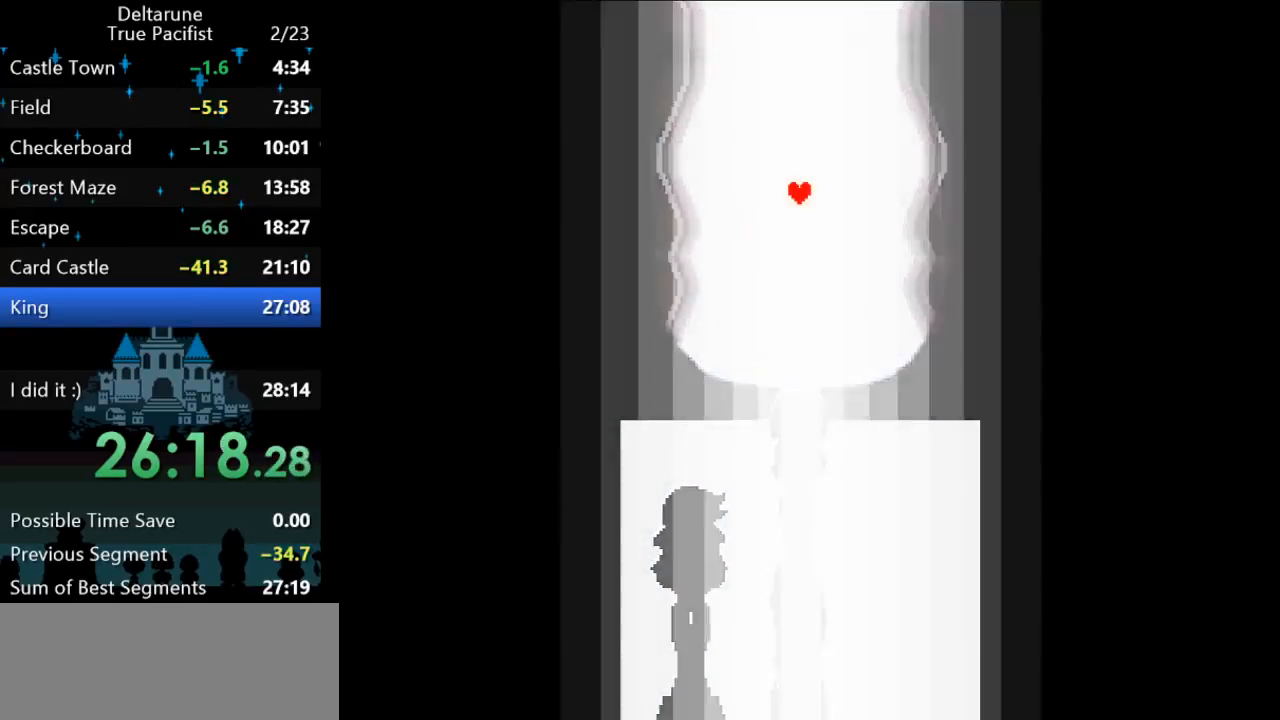
{"keys": ["ctrl", "shift"], "events": []}
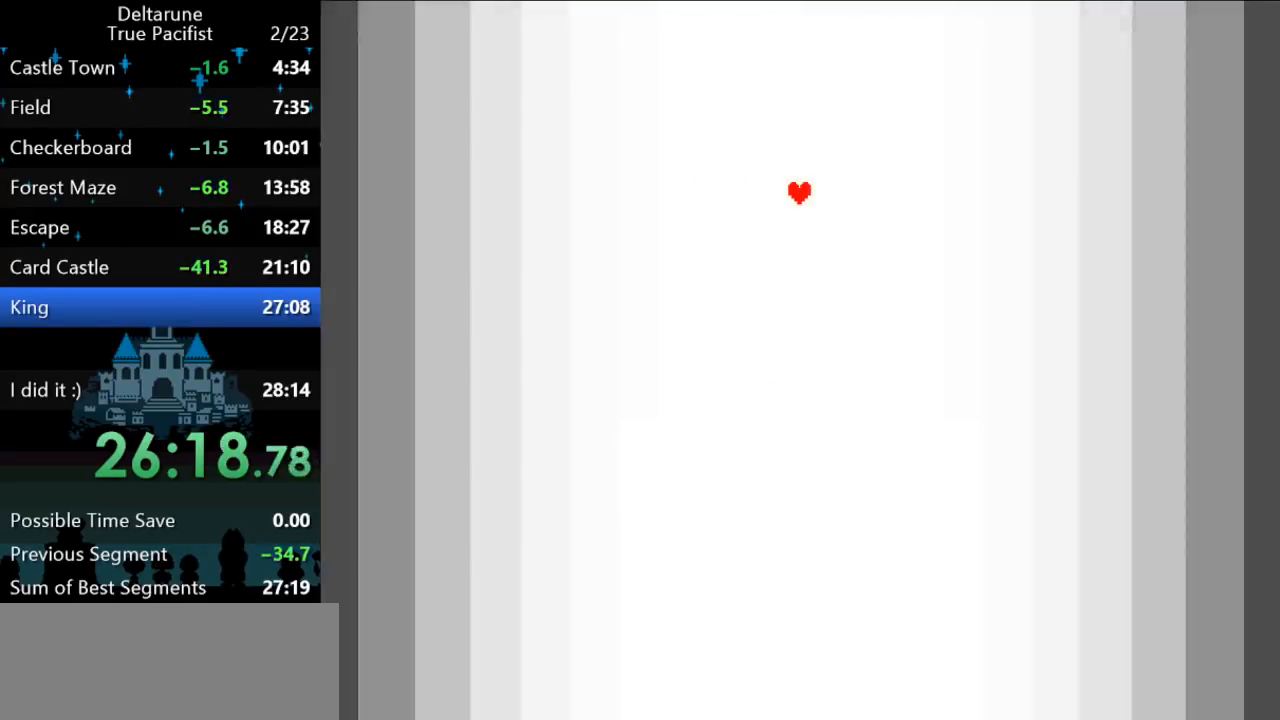
{"keys": ["ctrl", "shift"], "events": []}
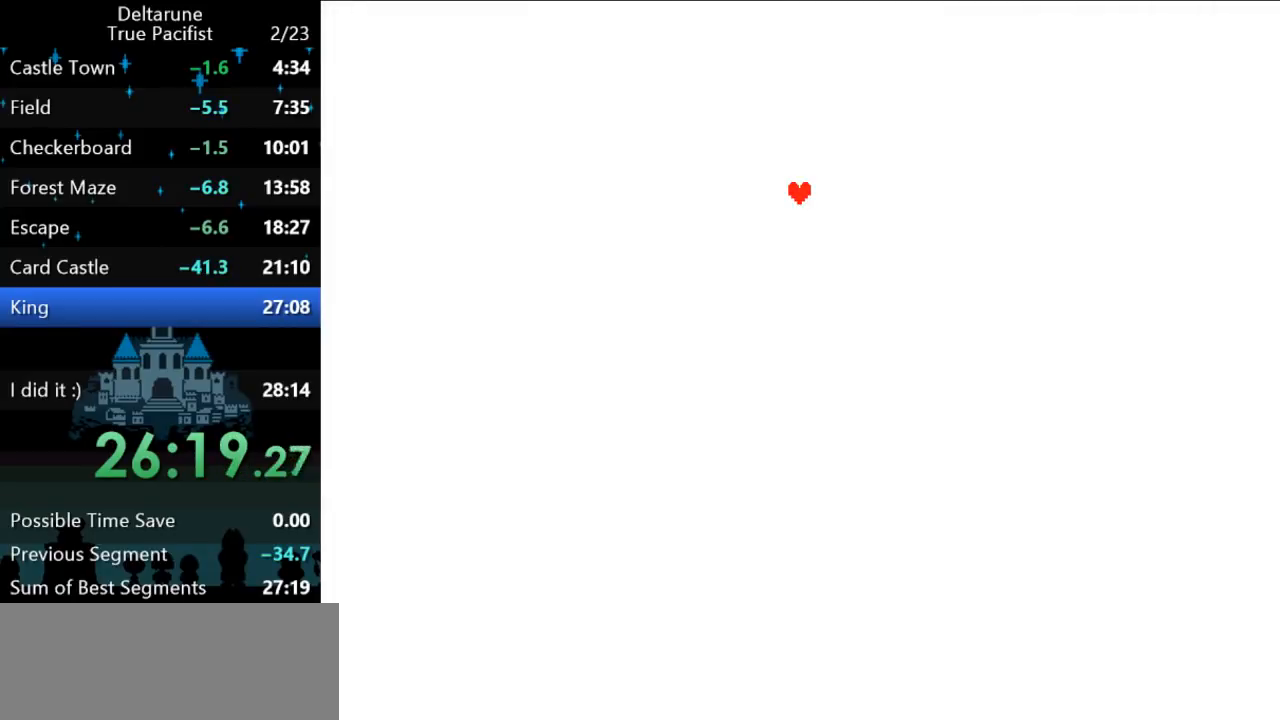
{"keys": ["ctrl", "shift"], "events": []}
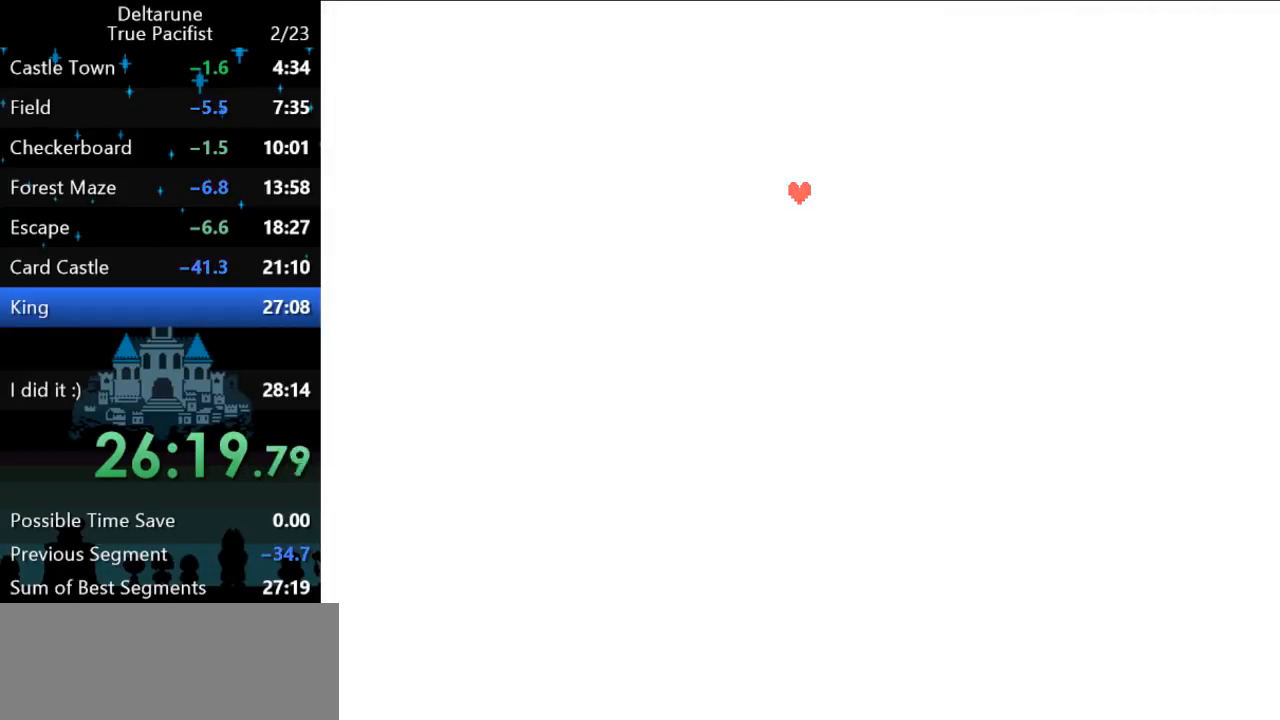
{"keys": ["ctrl", "shift"], "events": []}
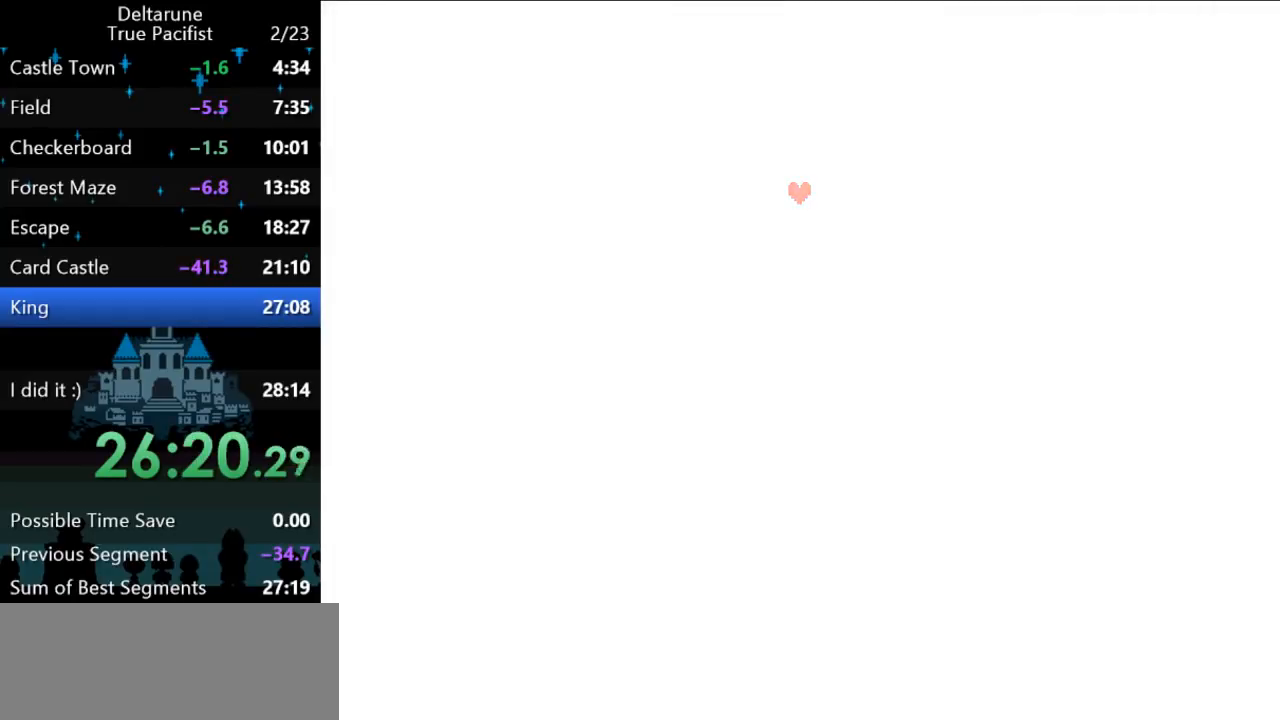
{"keys": ["ctrl", "shift"], "events": []}
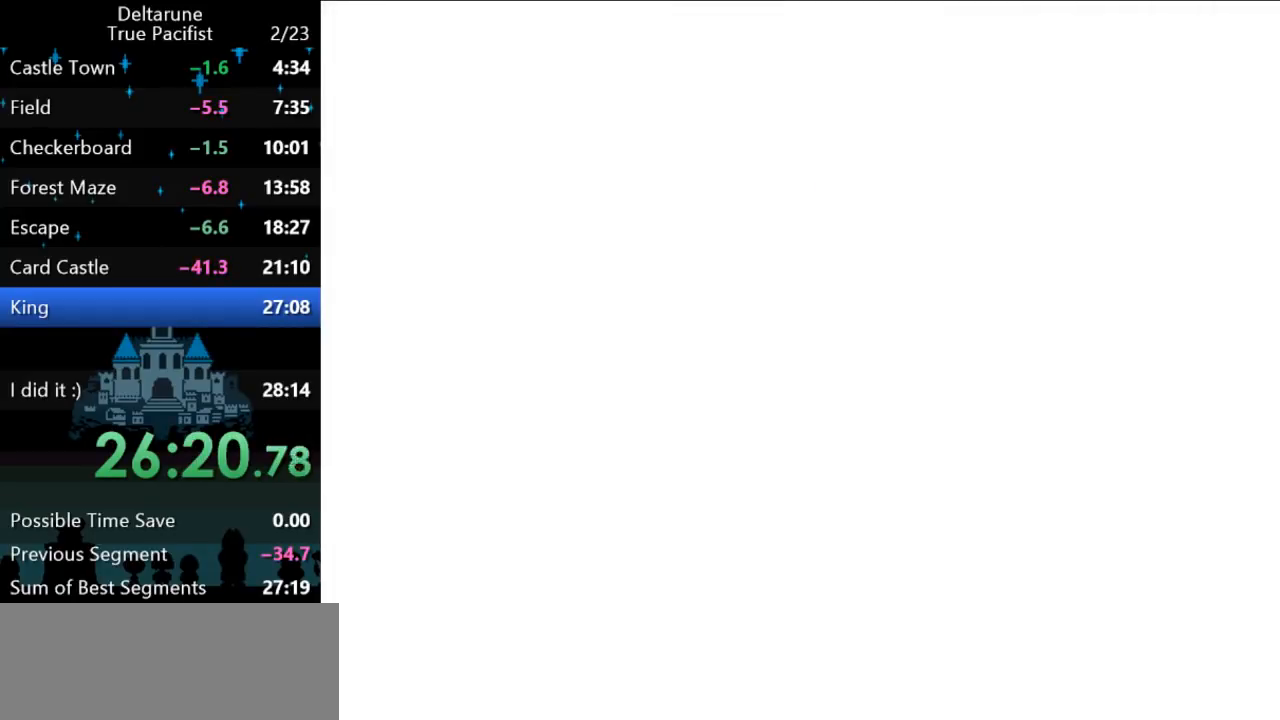
{"keys": ["ctrl", "shift"], "events": []}
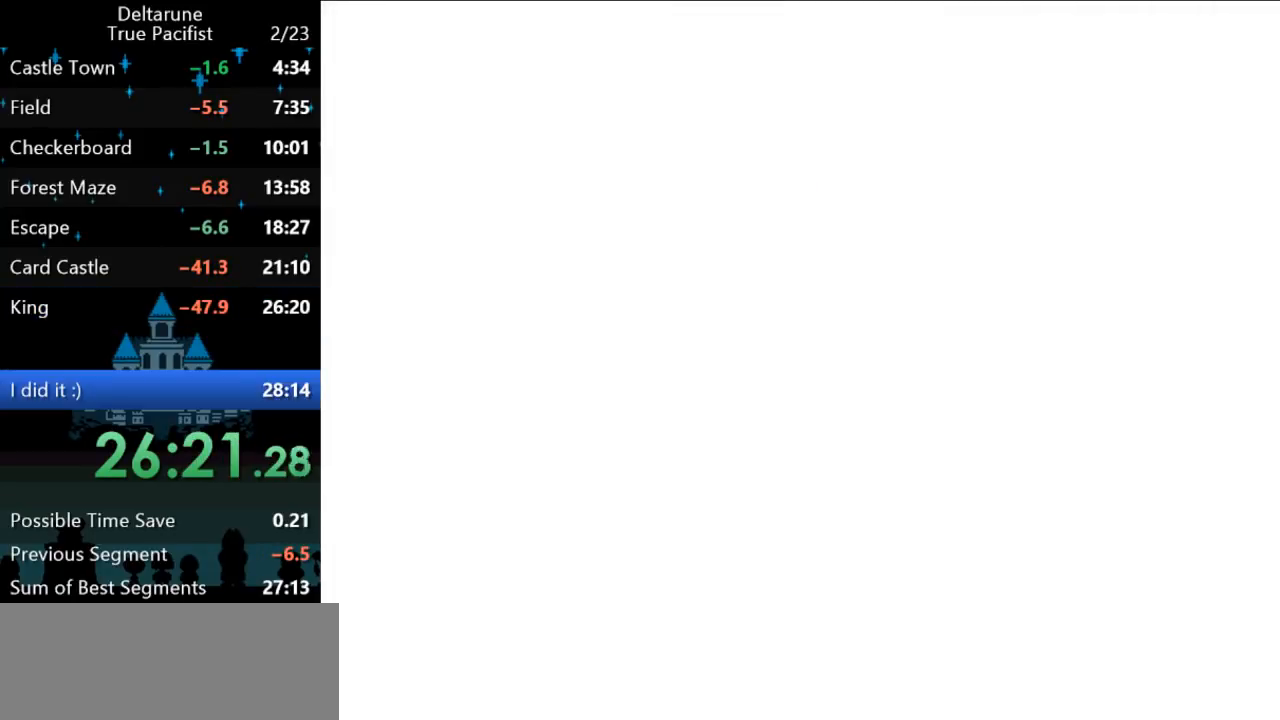
{"keys": ["ctrl", "shift"], "events": []}
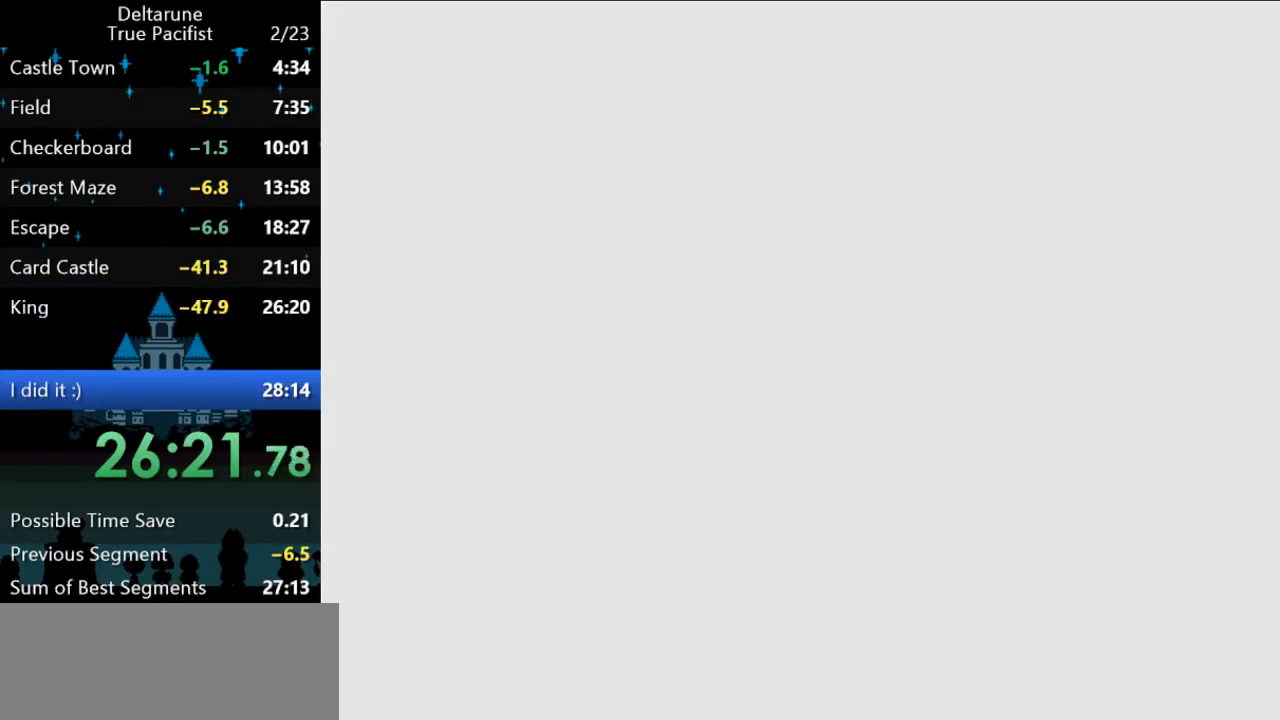
{"keys": ["ctrl", "shift"], "events": []}